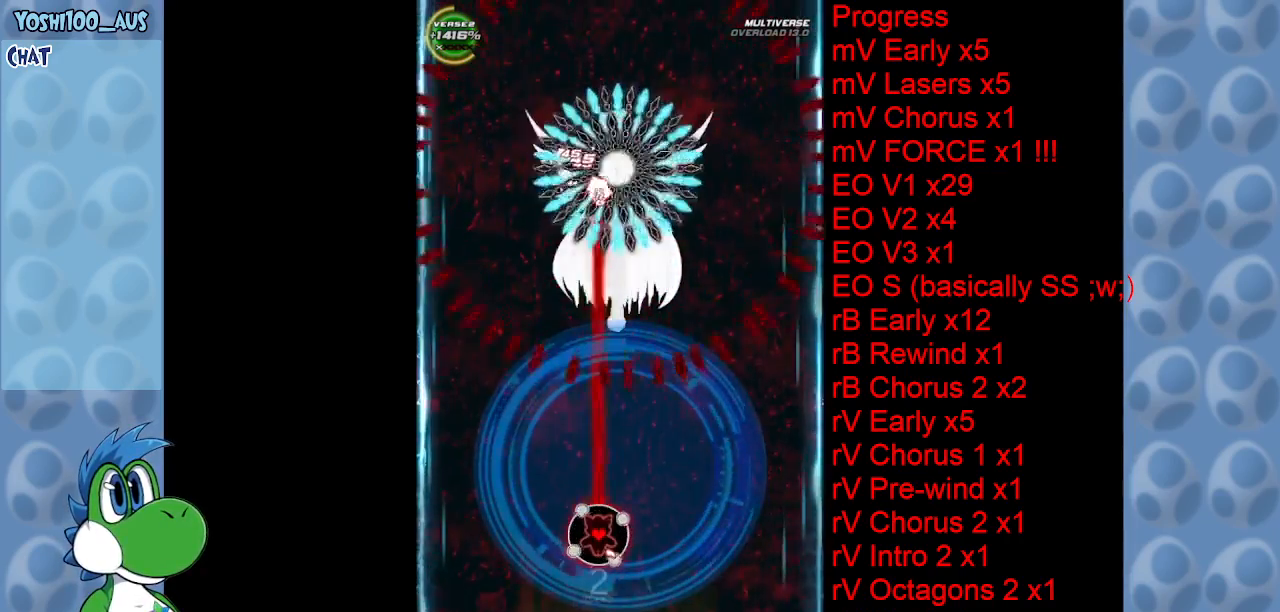
Gameplay with keyboard; each line is a JSON object with the keys held at the frame after it. "events" lists presses ("down") and releases ("up") of "c", "down", "left", "right", "up", "x" and "z" between this image and that frame as [ms after this image, input, new state], when the widget could be followed in between. No other keys are recorded. Mouse input is not recorded.
{"keys": [], "events": [[16, "z", "up"], [200, "left", "down"], [250, "x", "down"], [300, "left", "up"], [350, "x", "up"]]}
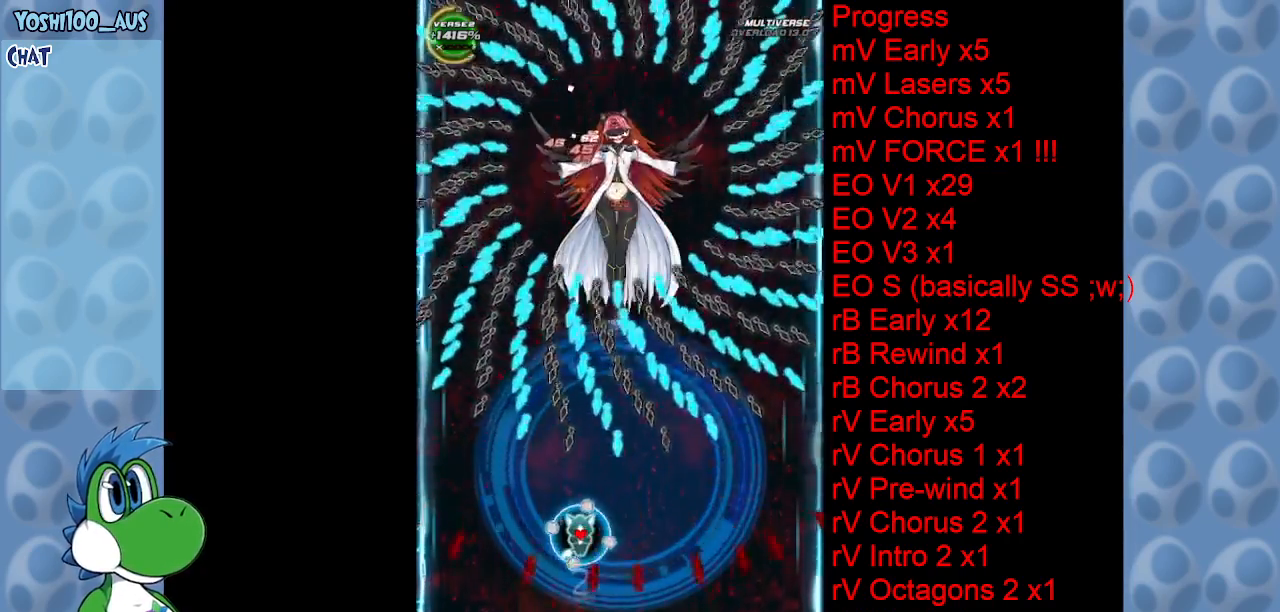
{"keys": ["z"], "events": [[83, "right", "down"], [83, "x", "down"], [216, "down", "down"], [216, "right", "up"], [216, "x", "up"], [416, "right", "down"], [450, "down", "up"], [450, "right", "up"], [450, "z", "down"]]}
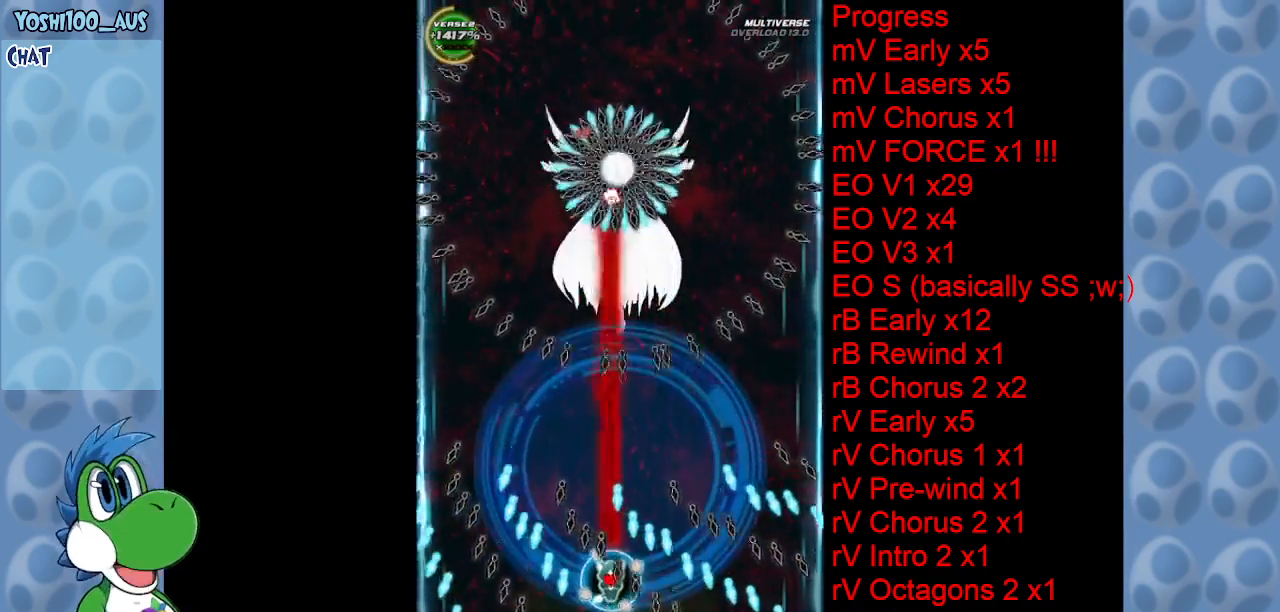
{"keys": [], "events": [[50, "z", "up"], [233, "z", "down"], [333, "z", "up"]]}
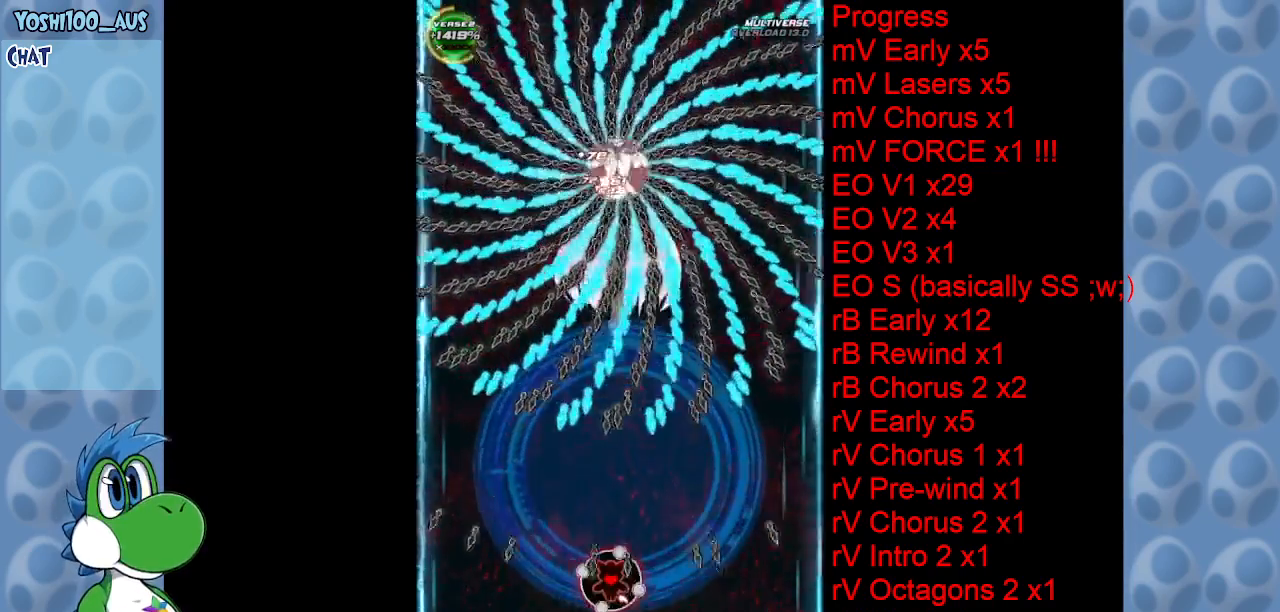
{"keys": ["x"], "events": [[66, "z", "down"], [216, "z", "up"], [400, "x", "down"]]}
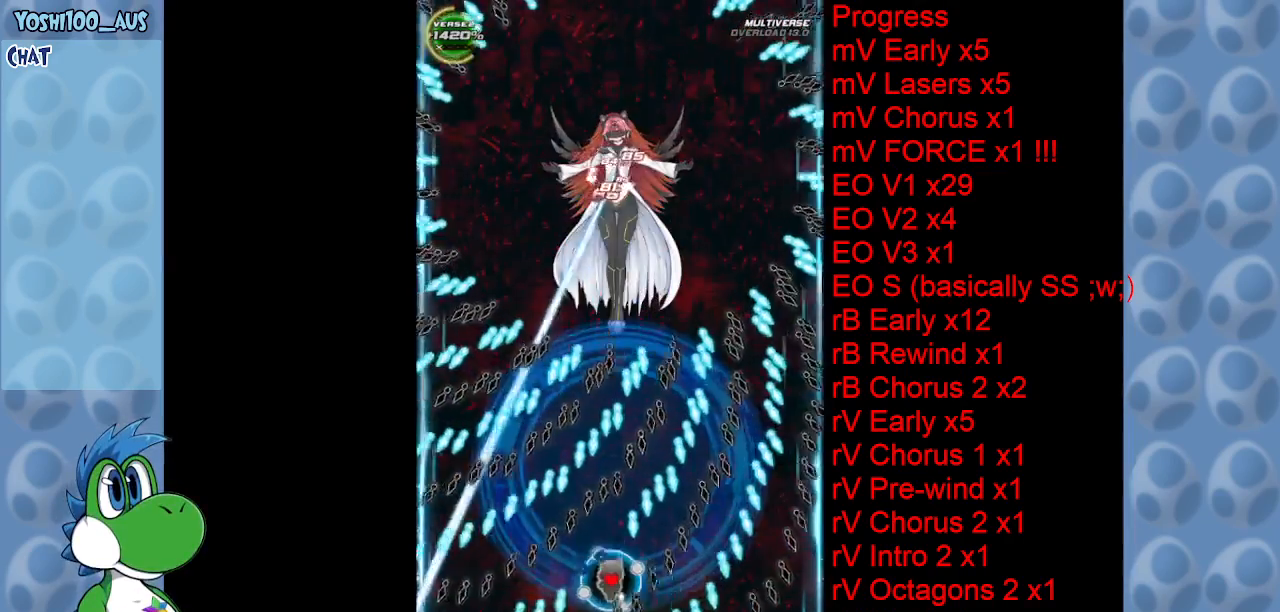
{"keys": [], "events": [[83, "x", "up"], [316, "z", "down"], [416, "z", "up"]]}
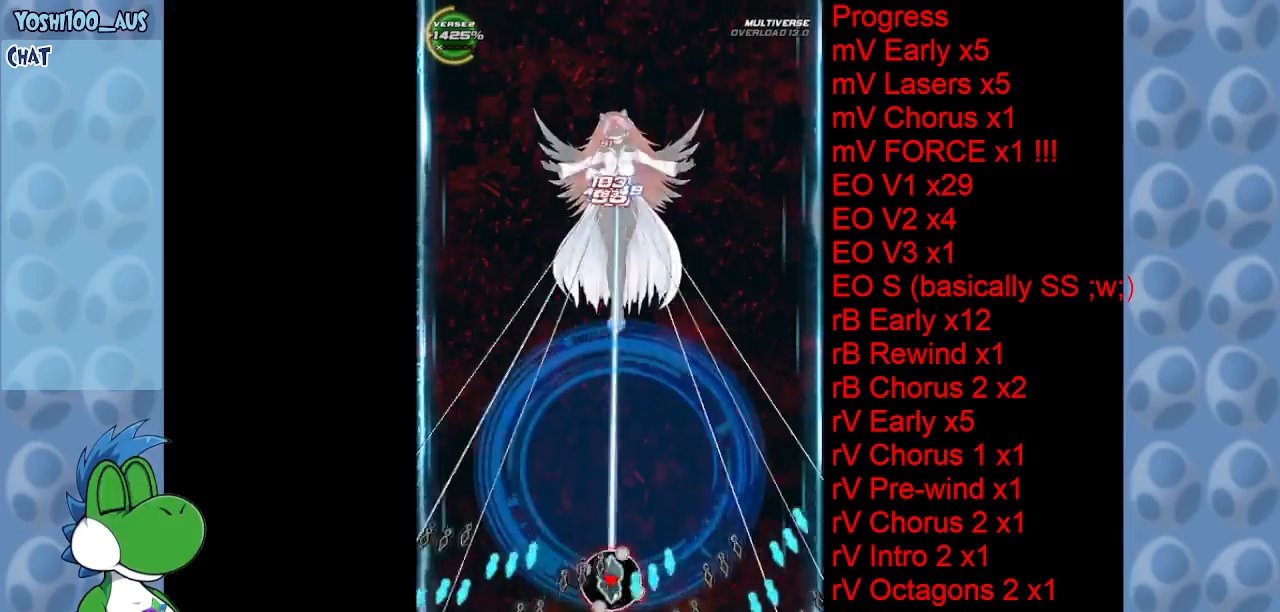
{"keys": ["left", "x"], "events": [[133, "right", "down"], [133, "x", "down"], [283, "right", "up"], [283, "x", "up"], [383, "left", "down"], [466, "x", "down"]]}
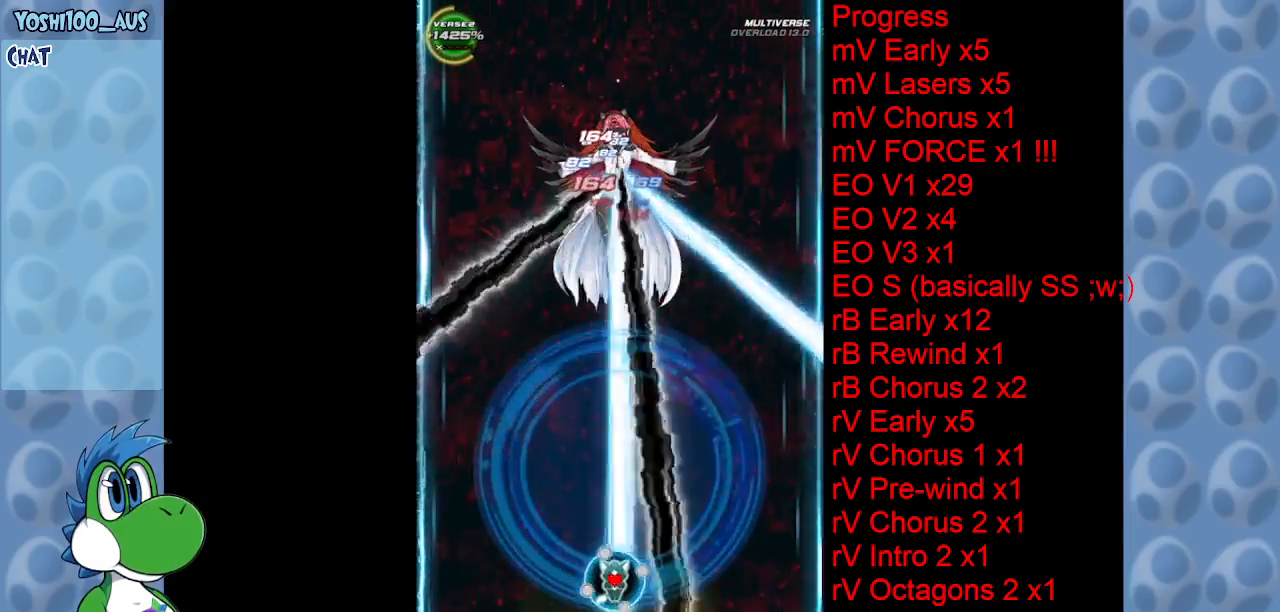
{"keys": [], "events": [[16, "left", "up"], [16, "right", "down"], [150, "x", "up"], [200, "right", "up"], [350, "x", "down"], [433, "x", "up"]]}
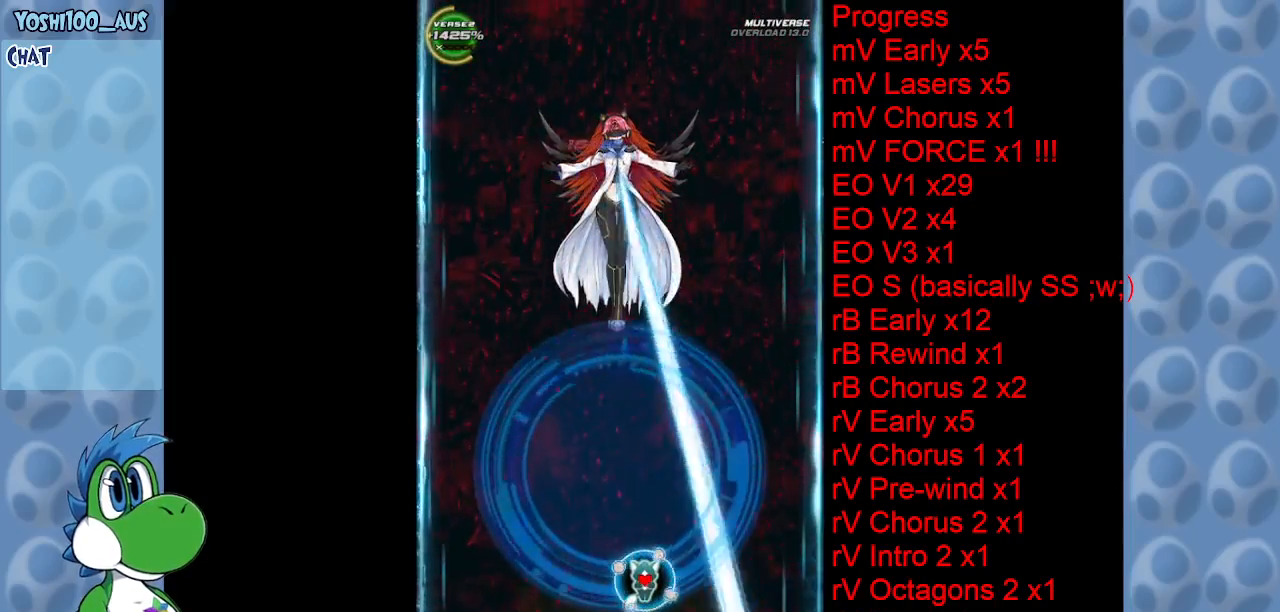
{"keys": ["x"], "events": [[116, "x", "down"], [283, "x", "up"], [500, "x", "down"]]}
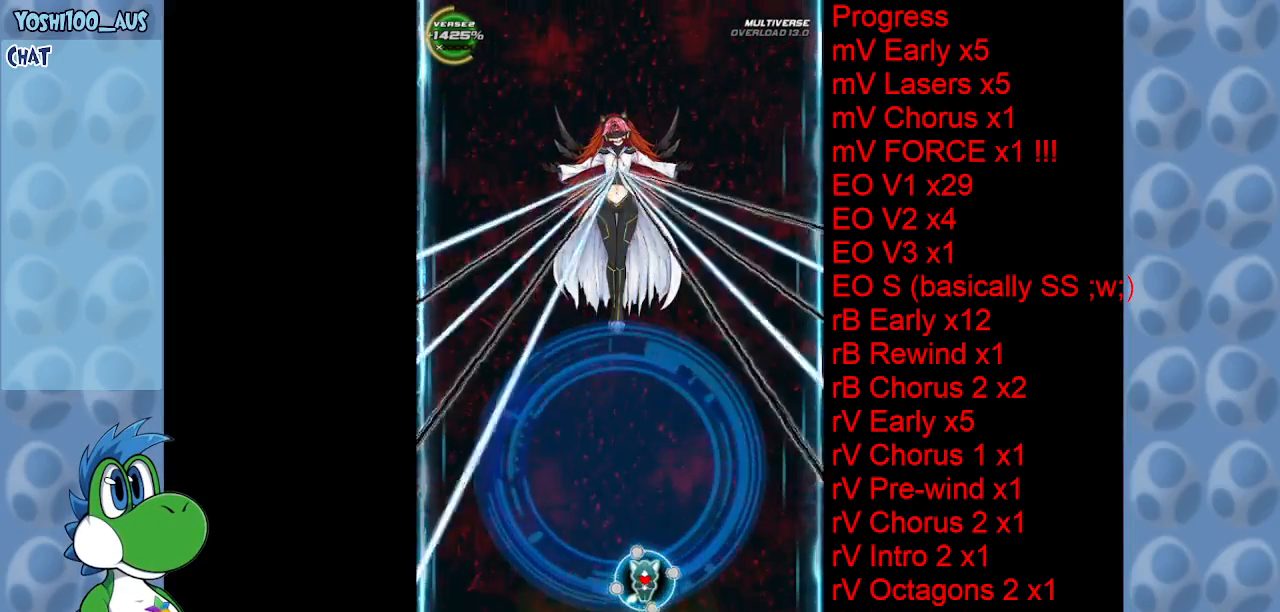
{"keys": ["left", "x"], "events": [[50, "left", "down"], [150, "left", "up"], [150, "x", "up"], [183, "right", "down"], [333, "right", "up"], [383, "left", "down"], [383, "x", "down"]]}
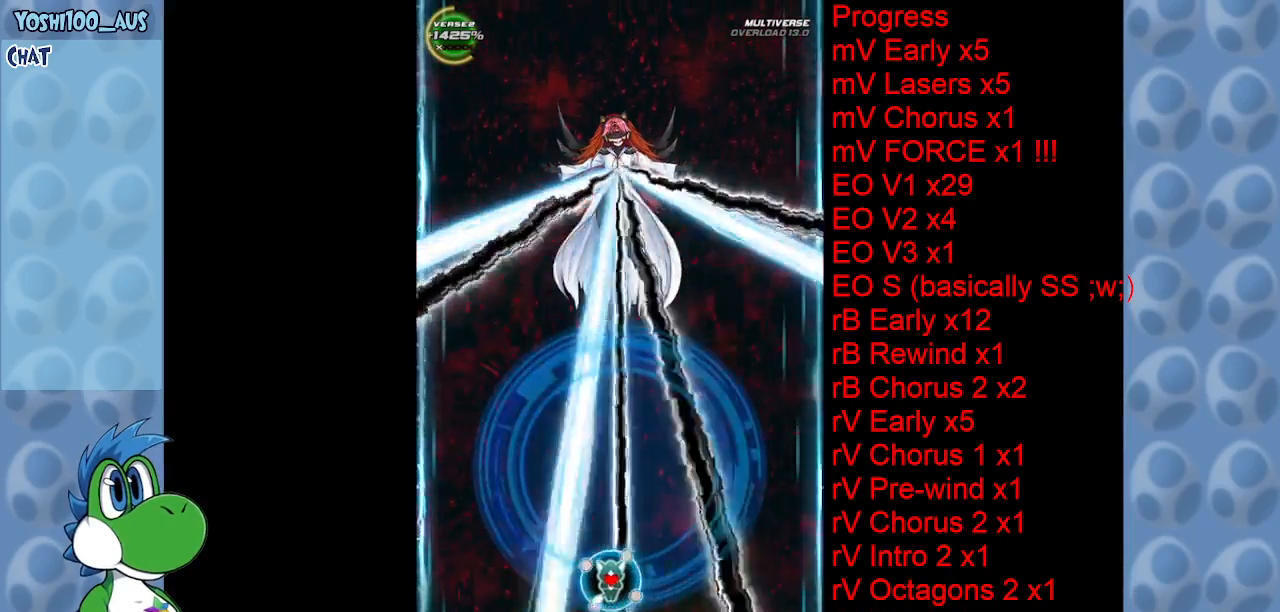
{"keys": [], "events": [[16, "left", "up"], [16, "right", "down"], [16, "x", "up"], [150, "right", "up"], [200, "left", "down"], [250, "x", "down"], [350, "x", "up"], [483, "left", "up"]]}
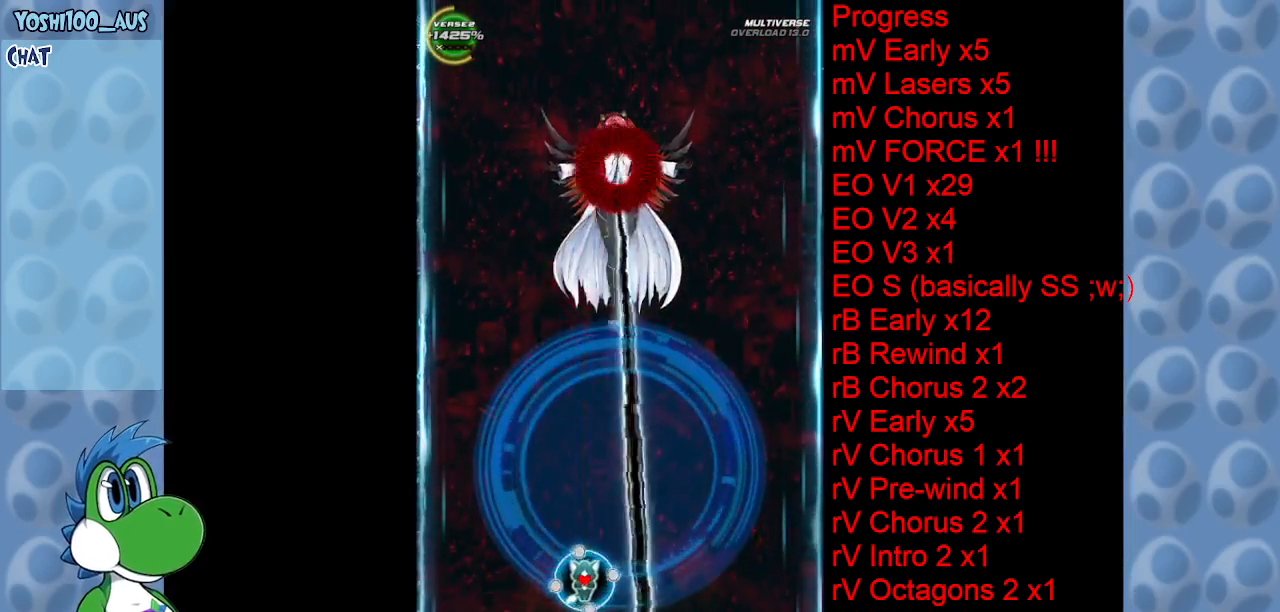
{"keys": ["up"], "events": [[33, "z", "down"], [83, "up", "down"], [166, "z", "up"], [316, "right", "down"], [316, "z", "down"], [400, "right", "up"], [500, "z", "up"]]}
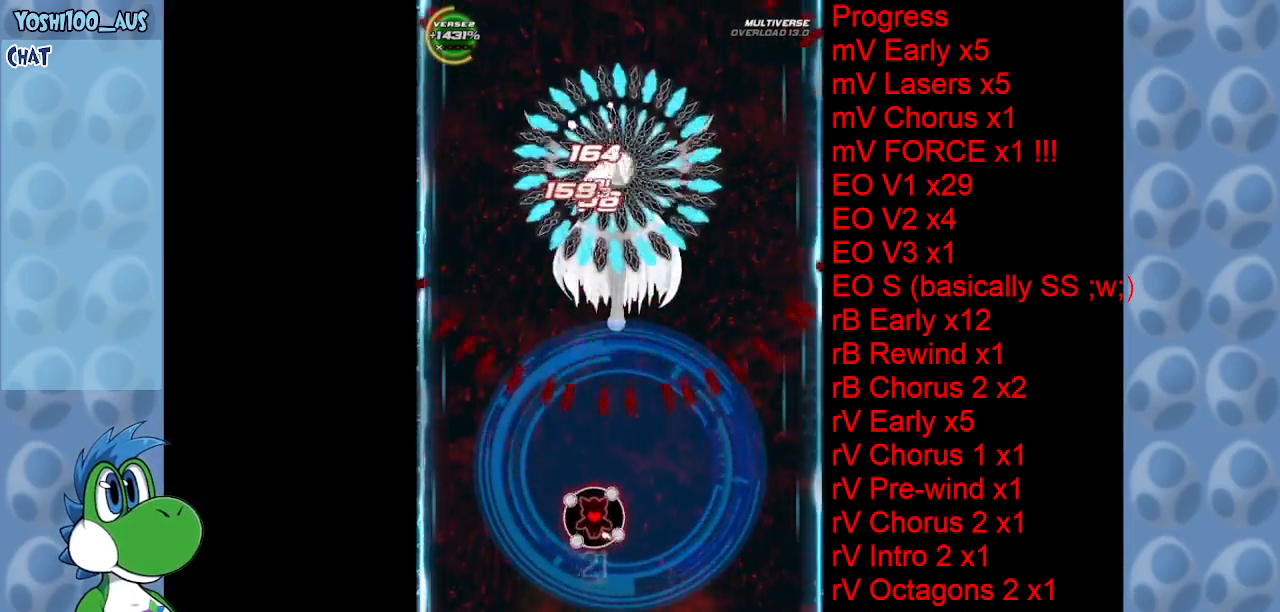
{"keys": ["x"], "events": [[133, "up", "up"], [183, "z", "down"], [283, "z", "up"], [466, "x", "down"]]}
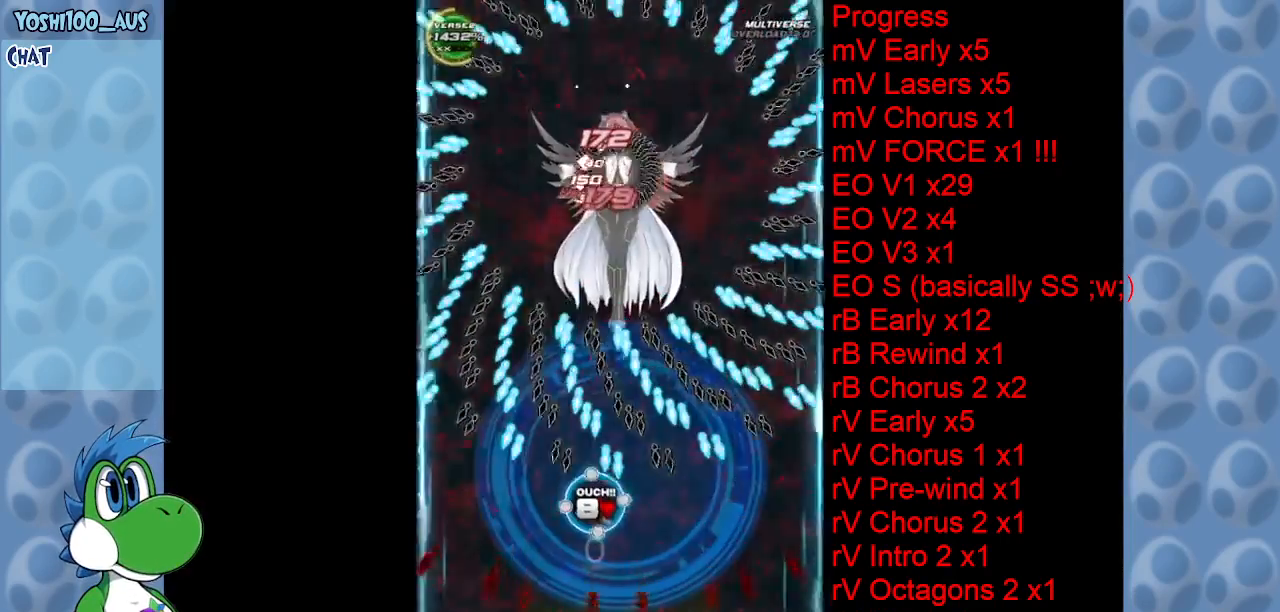
{"keys": [], "events": [[16, "right", "down"], [66, "right", "up"], [66, "up", "down"], [116, "left", "down"], [116, "x", "up"], [166, "up", "up"], [300, "z", "down"], [400, "down", "down"], [400, "left", "up"], [450, "z", "up"], [500, "down", "up"]]}
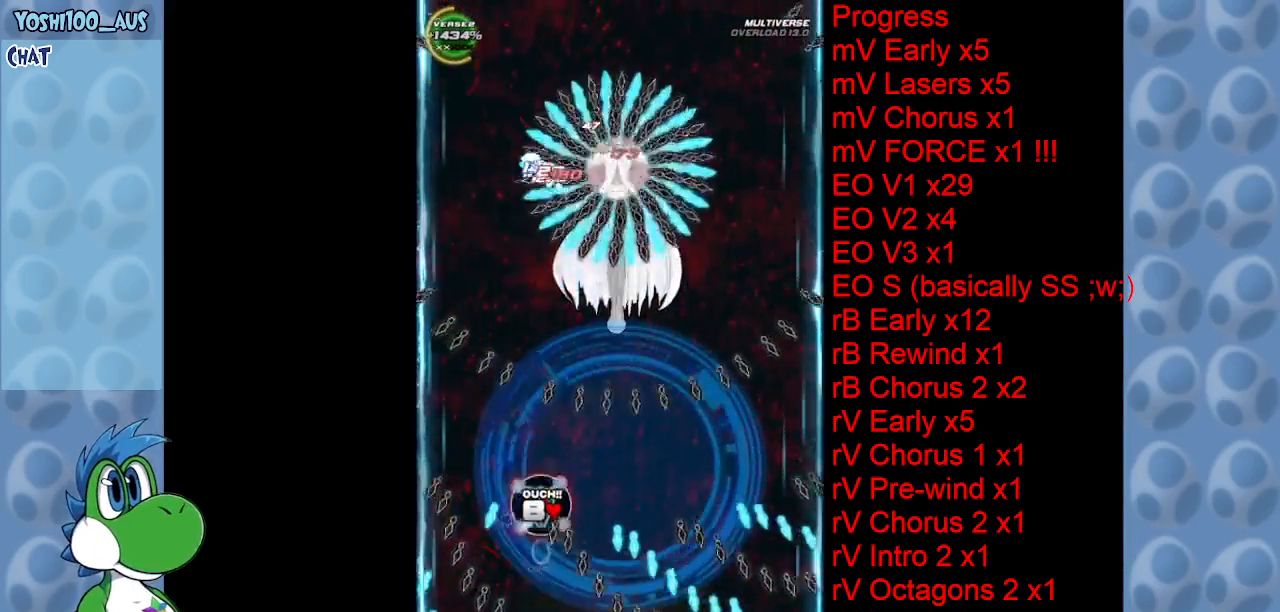
{"keys": ["x"], "events": [[166, "x", "down"], [316, "x", "up"], [500, "x", "down"]]}
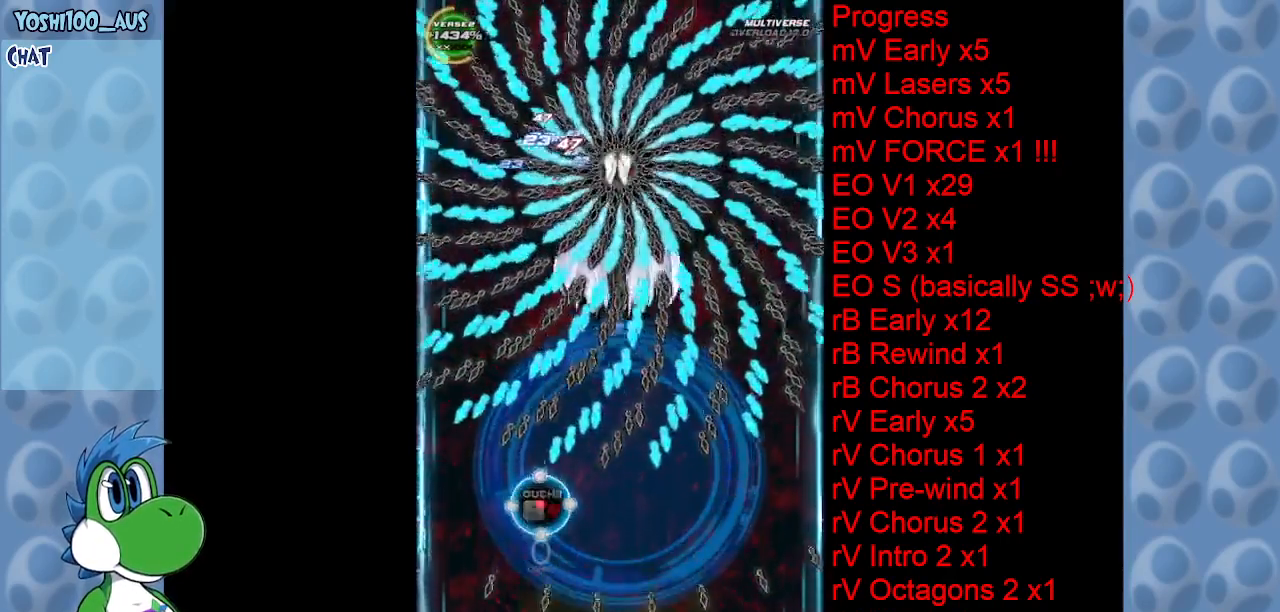
{"keys": ["down", "right", "z"], "events": [[50, "right", "down"], [150, "x", "up"], [183, "down", "down"], [183, "right", "up"], [383, "z", "down"], [466, "right", "down"]]}
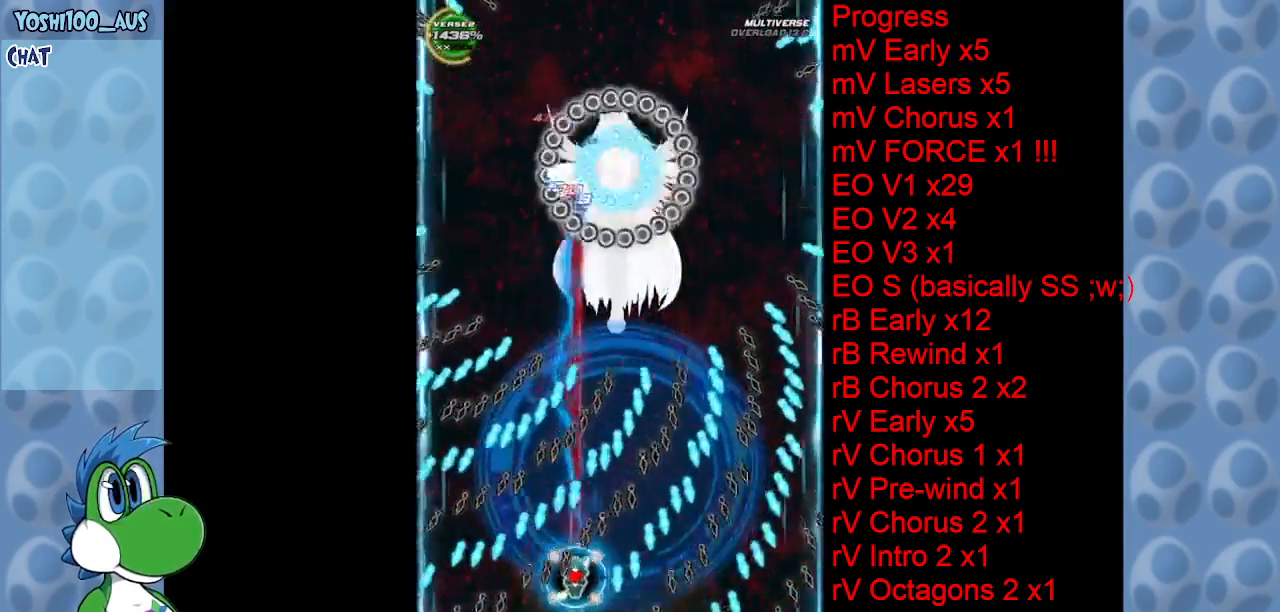
{"keys": ["x"], "events": [[16, "z", "up"], [66, "down", "up"], [66, "right", "up"], [150, "x", "down"], [300, "x", "up"], [483, "x", "down"]]}
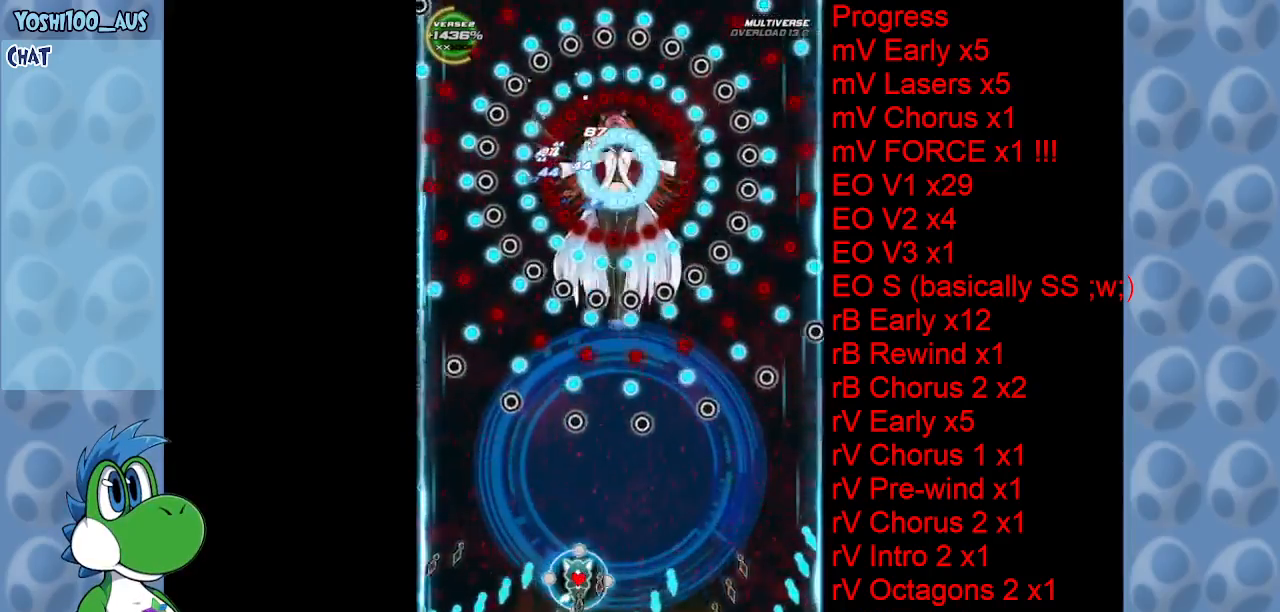
{"keys": [], "events": [[133, "x", "up"], [366, "x", "down"], [466, "x", "up"]]}
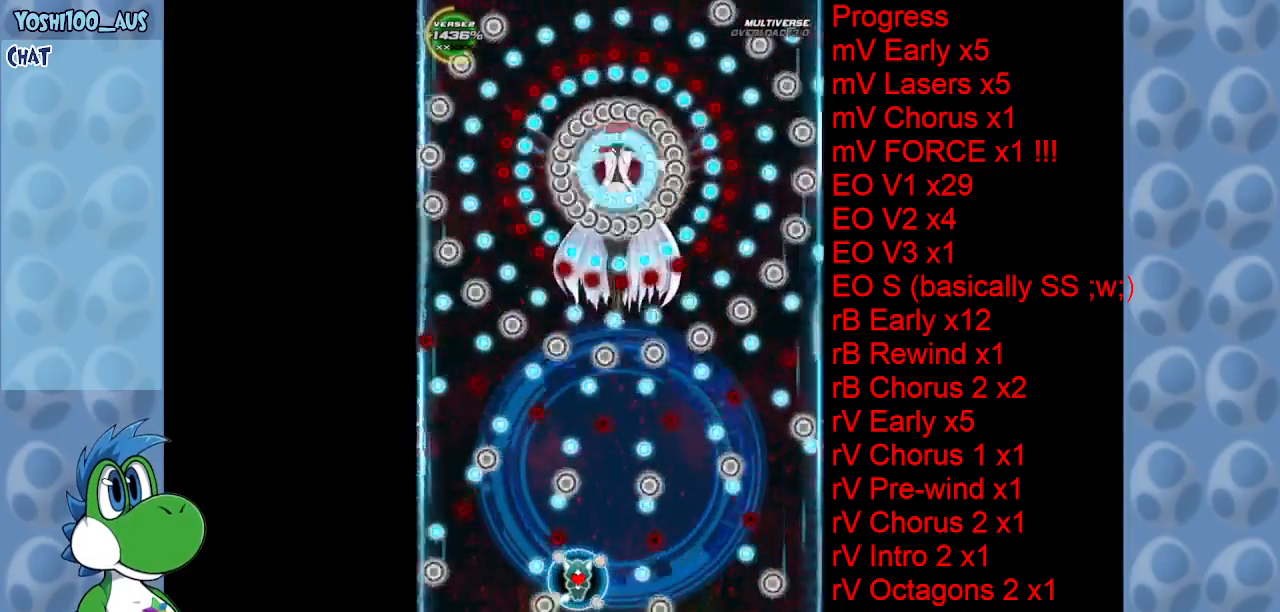
{"keys": ["left"], "events": [[183, "x", "down"], [333, "x", "up"], [433, "left", "down"]]}
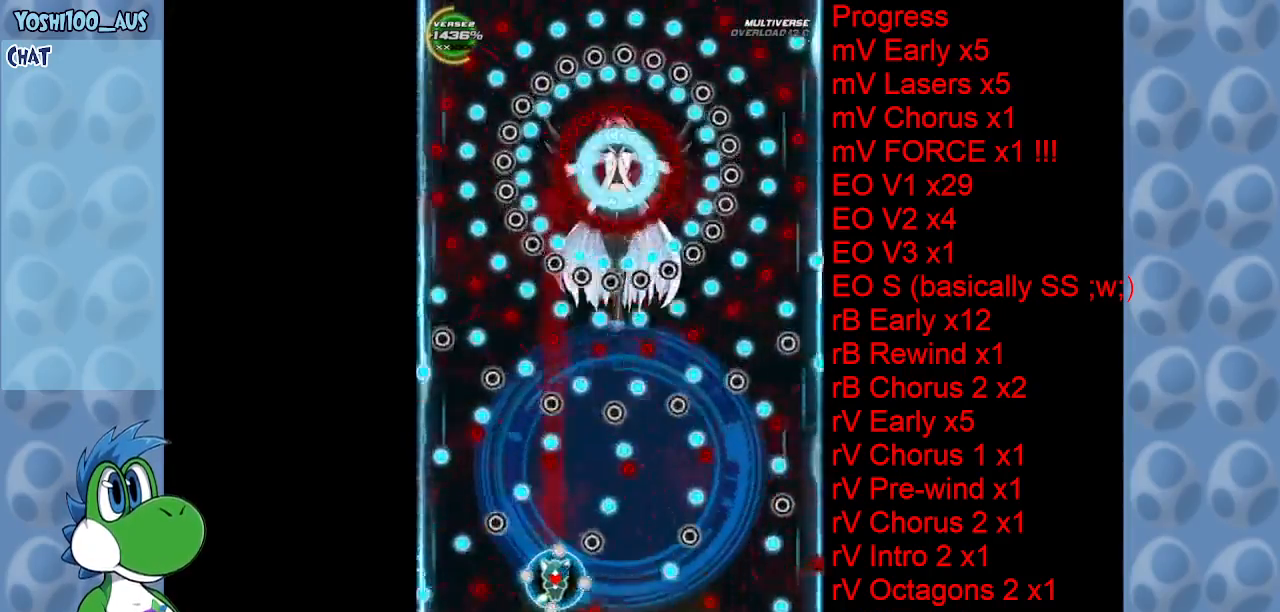
{"keys": ["down", "right"], "events": [[16, "left", "up"], [16, "z", "down"], [116, "z", "up"], [300, "right", "down"], [350, "z", "down"], [383, "down", "down"], [483, "z", "up"]]}
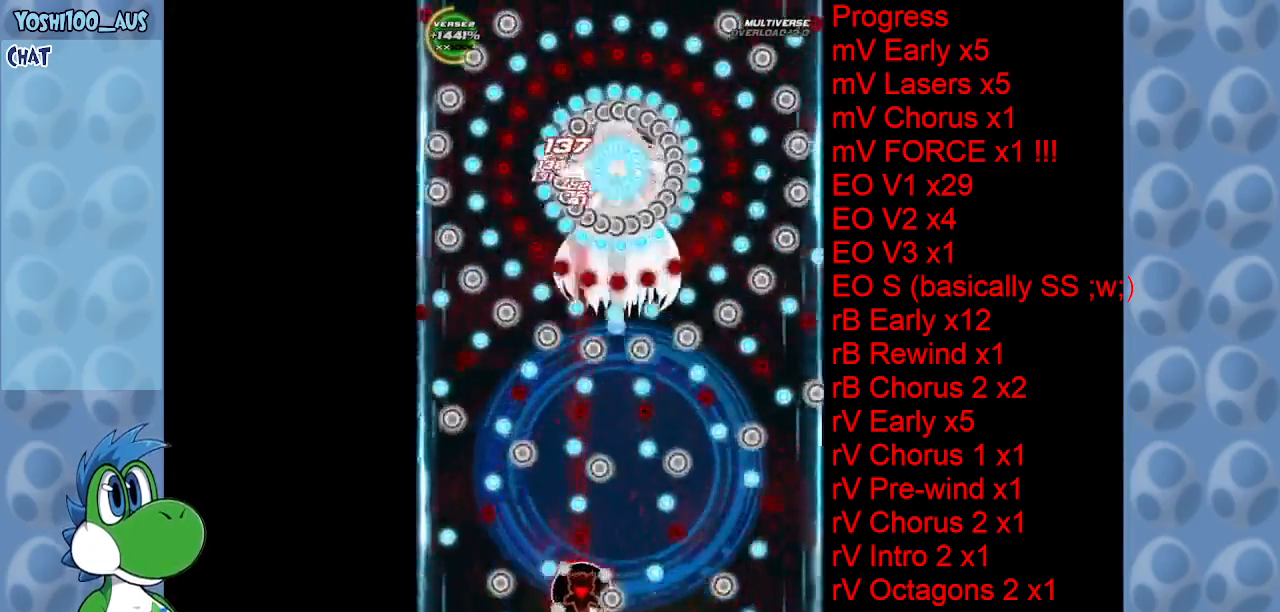
{"keys": ["right"], "events": [[33, "down", "up"], [83, "right", "up"], [166, "x", "down"], [216, "left", "down"], [316, "left", "up"], [316, "x", "up"], [500, "right", "down"]]}
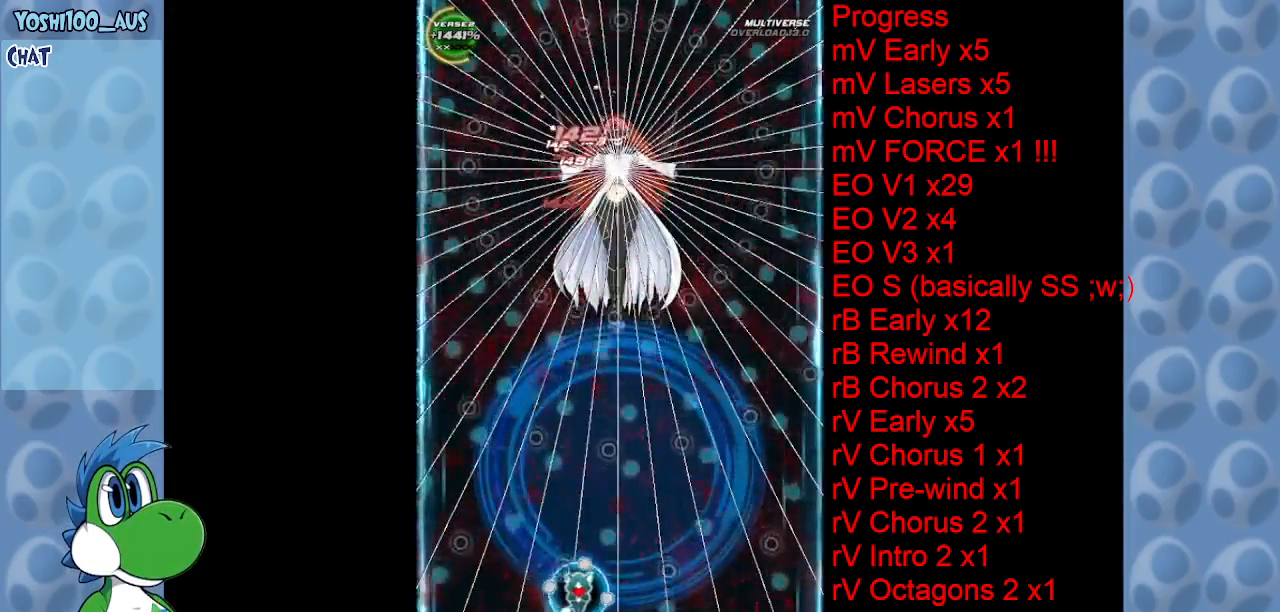
{"keys": [], "events": [[50, "z", "down"], [133, "right", "up"], [133, "z", "up"], [383, "left", "down"], [383, "z", "down"], [433, "left", "up"], [483, "z", "up"]]}
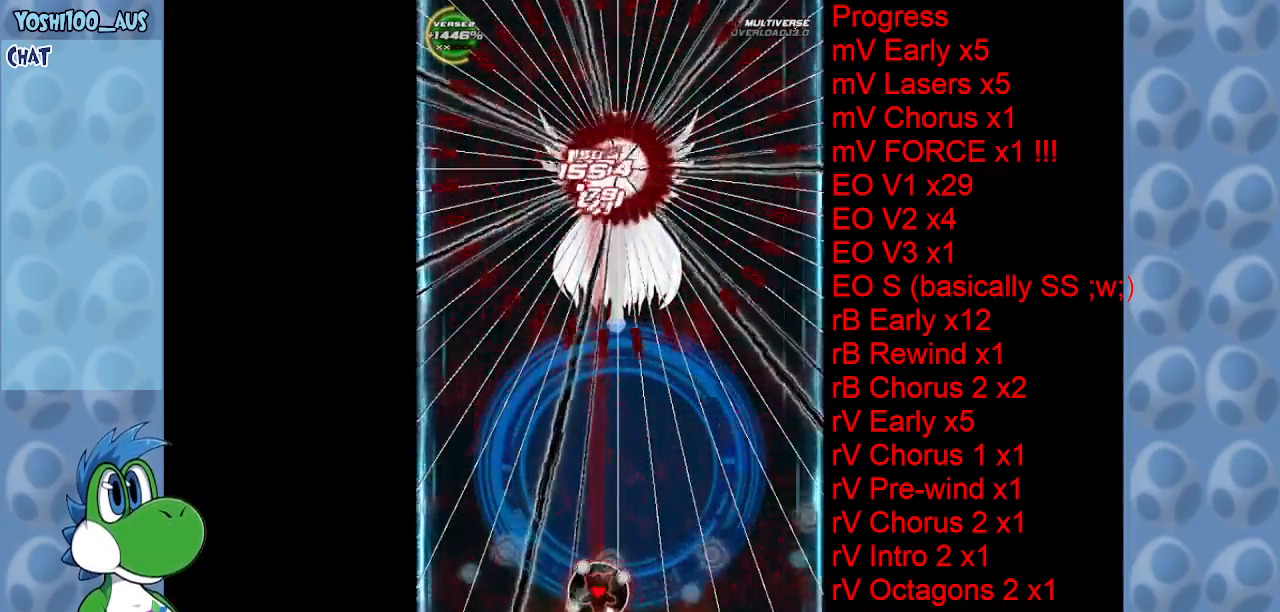
{"keys": [], "events": [[200, "z", "down"], [350, "z", "up"]]}
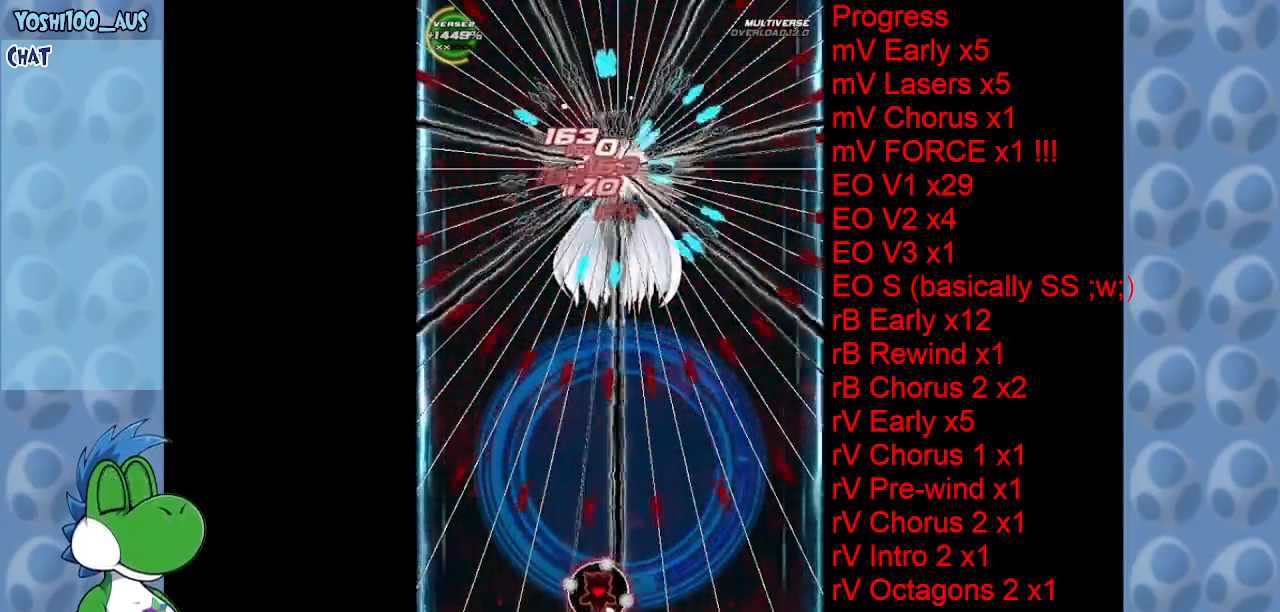
{"keys": ["left", "z"], "events": [[83, "z", "down"], [216, "z", "up"], [366, "left", "down"], [400, "z", "down"]]}
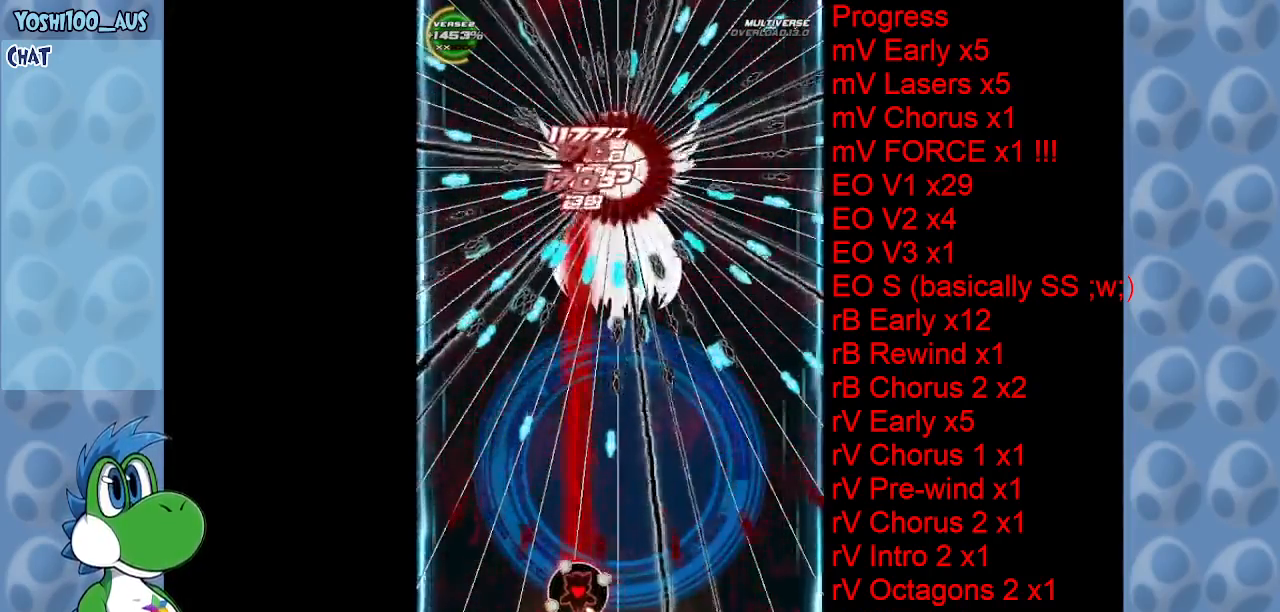
{"keys": [], "events": [[50, "left", "up"], [50, "z", "up"], [233, "z", "down"], [383, "z", "up"]]}
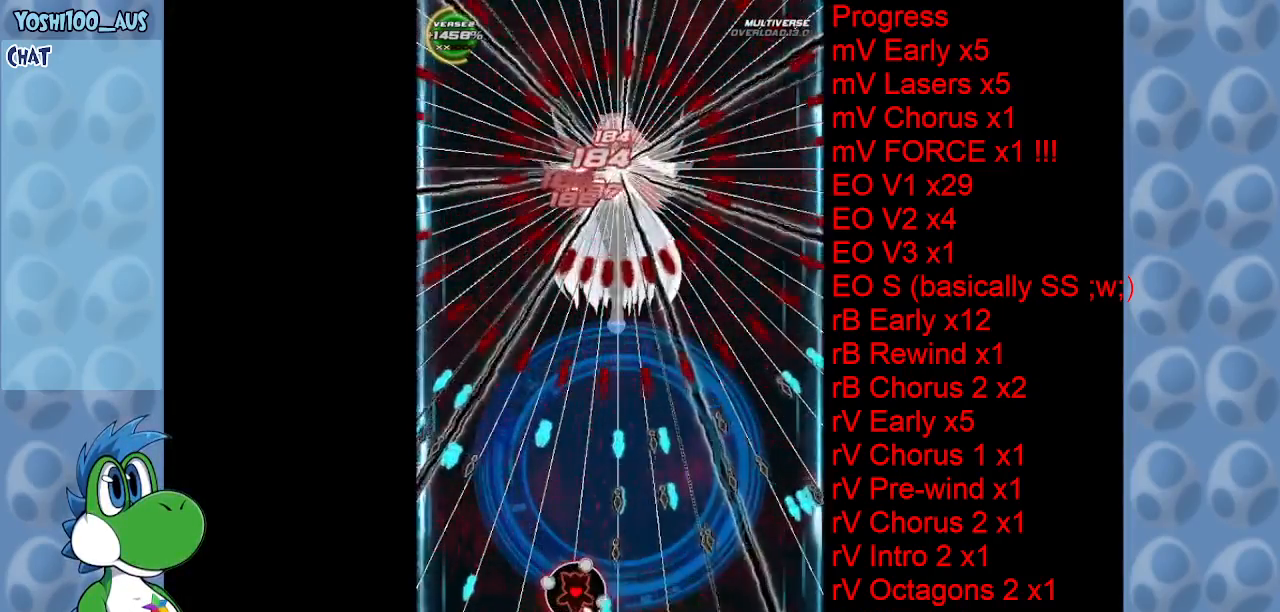
{"keys": ["right", "z"], "events": [[116, "z", "down"], [250, "z", "up"], [350, "right", "down"], [433, "z", "down"]]}
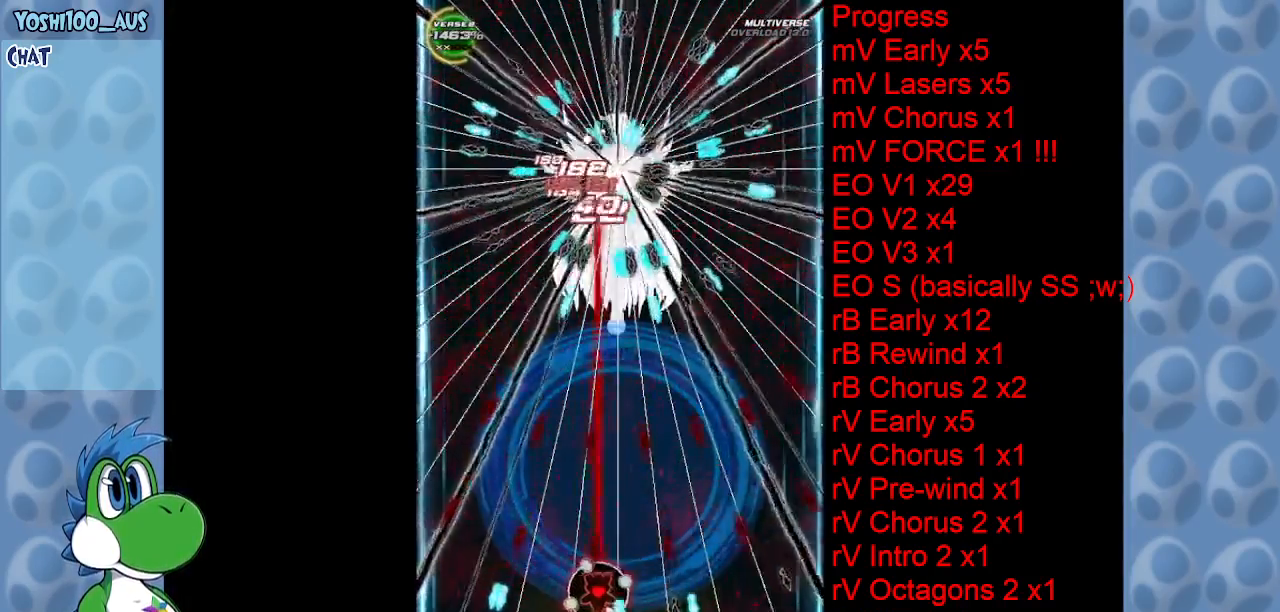
{"keys": [], "events": [[83, "z", "up"], [216, "right", "up"], [266, "z", "down"], [366, "z", "up"]]}
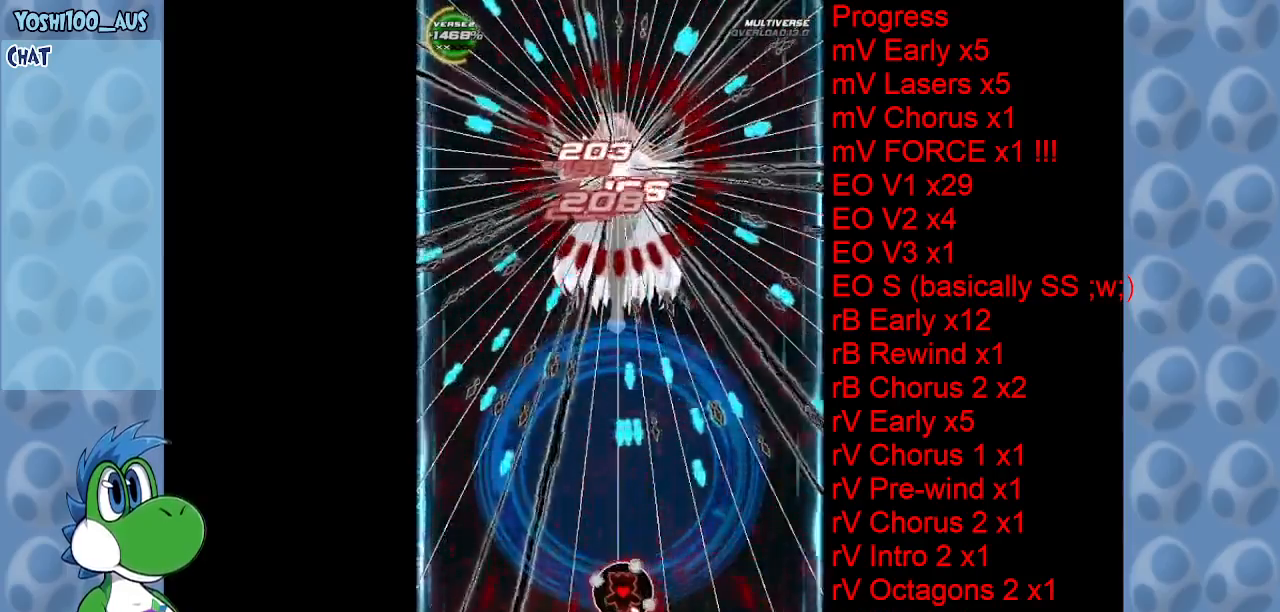
{"keys": ["down", "z"], "events": [[100, "up", "down"], [100, "x", "down"], [233, "x", "up"], [383, "right", "down"], [383, "up", "up"], [416, "right", "up"], [416, "z", "down"], [466, "down", "down"]]}
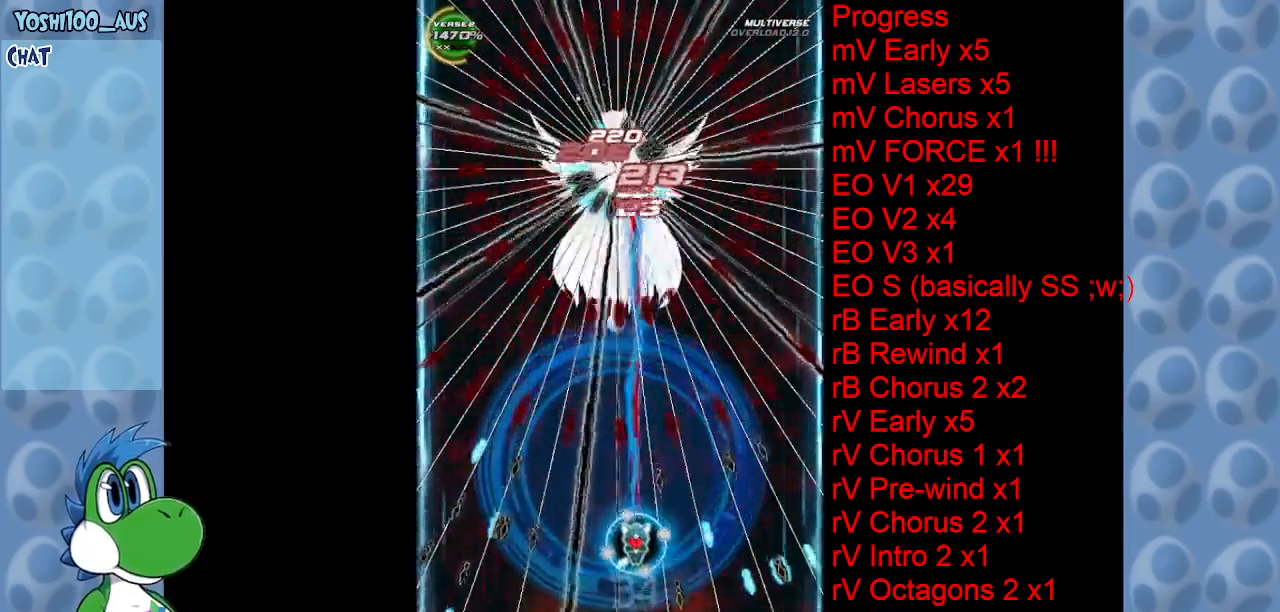
{"keys": [], "events": [[16, "right", "down"], [66, "z", "up"], [116, "right", "up"], [200, "down", "up"], [250, "z", "down"], [400, "z", "up"]]}